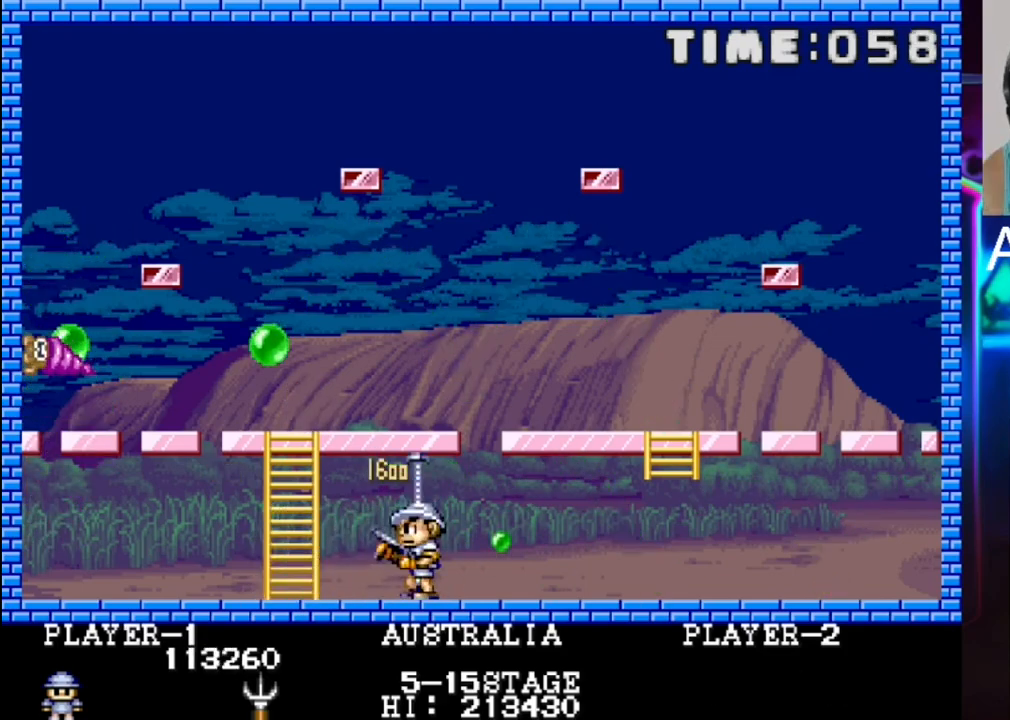
Gameplay with a controller (Xbox layout); each line is a JSON object with the inputs held at the frame after it. "events" lists button and stick changes between this image and that frame as [ms after this image, input, new state], when the widget could be followed in between. Not read: left_stick right_stick.
{"buttons": [], "events": [[267, "DPAD_LEFT", "up"]]}
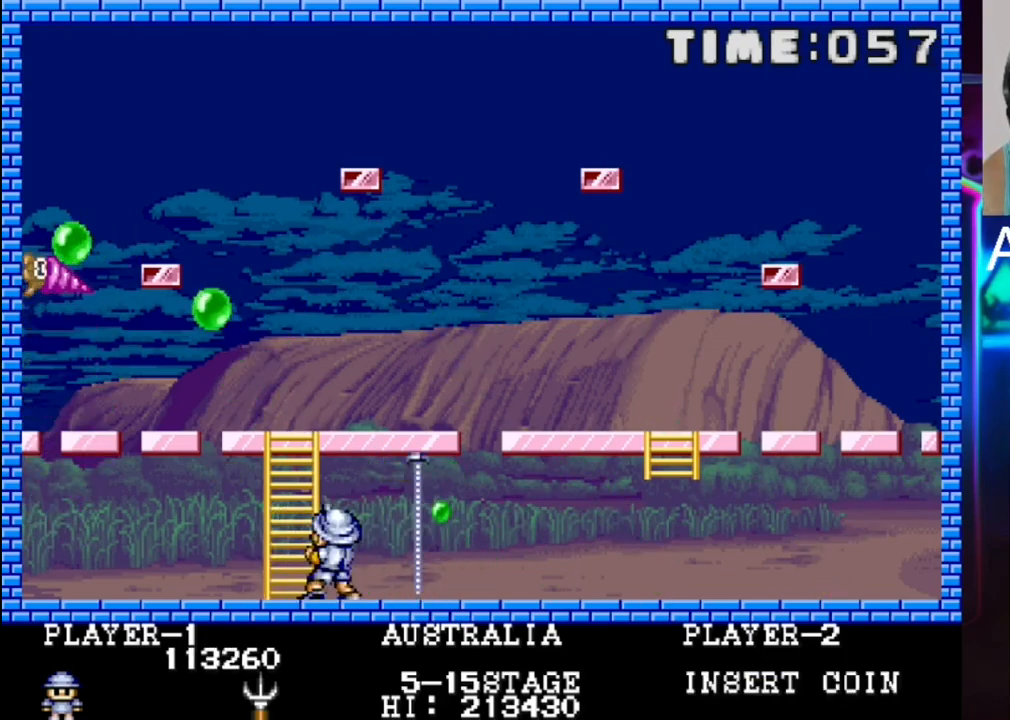
{"buttons": ["DPAD_UP"], "events": [[100, "DPAD_LEFT", "down"], [300, "DPAD_LEFT", "up"], [300, "DPAD_UP", "down"]]}
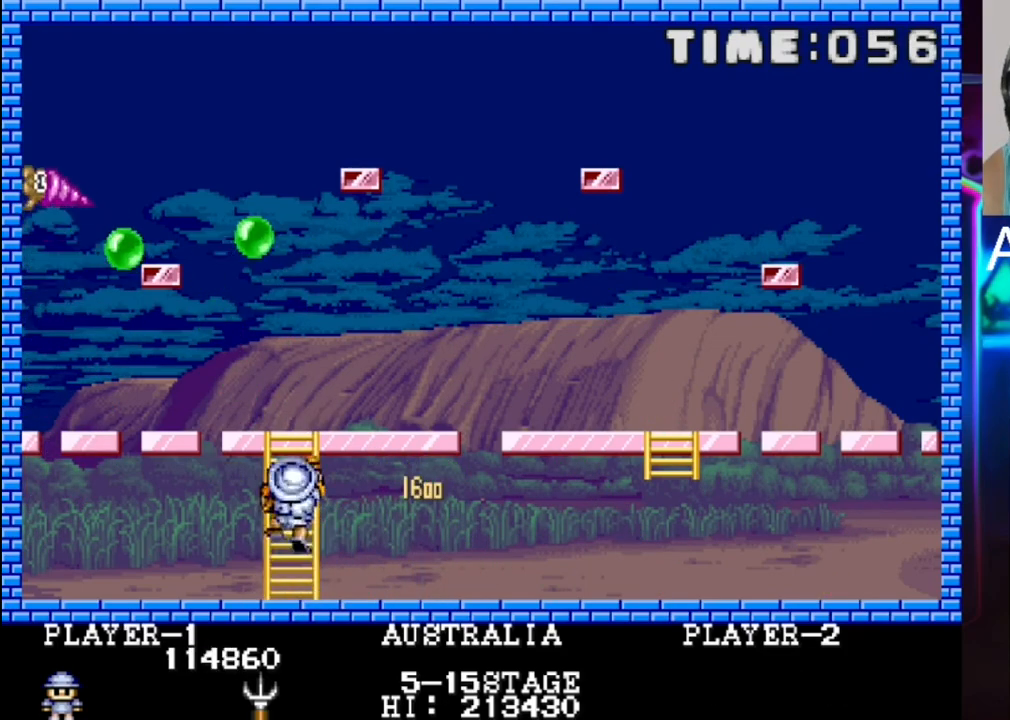
{"buttons": [], "events": [[67, "DPAD_UP", "up"], [67, "X", "down"], [200, "X", "up"], [333, "DPAD_DOWN", "down"], [467, "DPAD_DOWN", "up"]]}
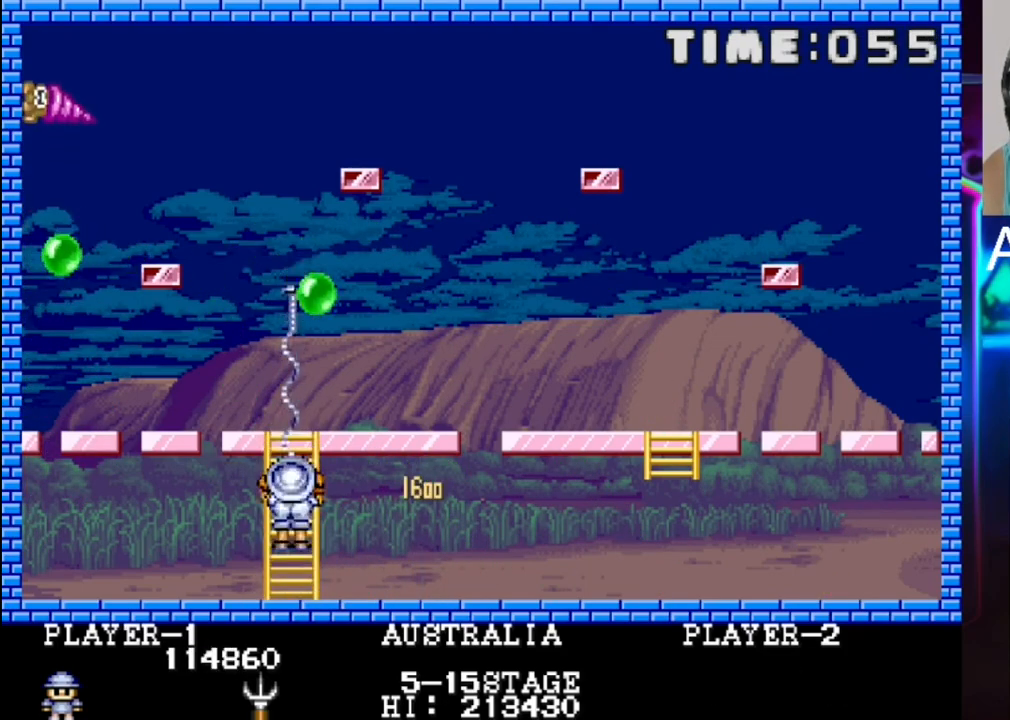
{"buttons": ["DPAD_DOWN"], "events": [[367, "DPAD_DOWN", "down"]]}
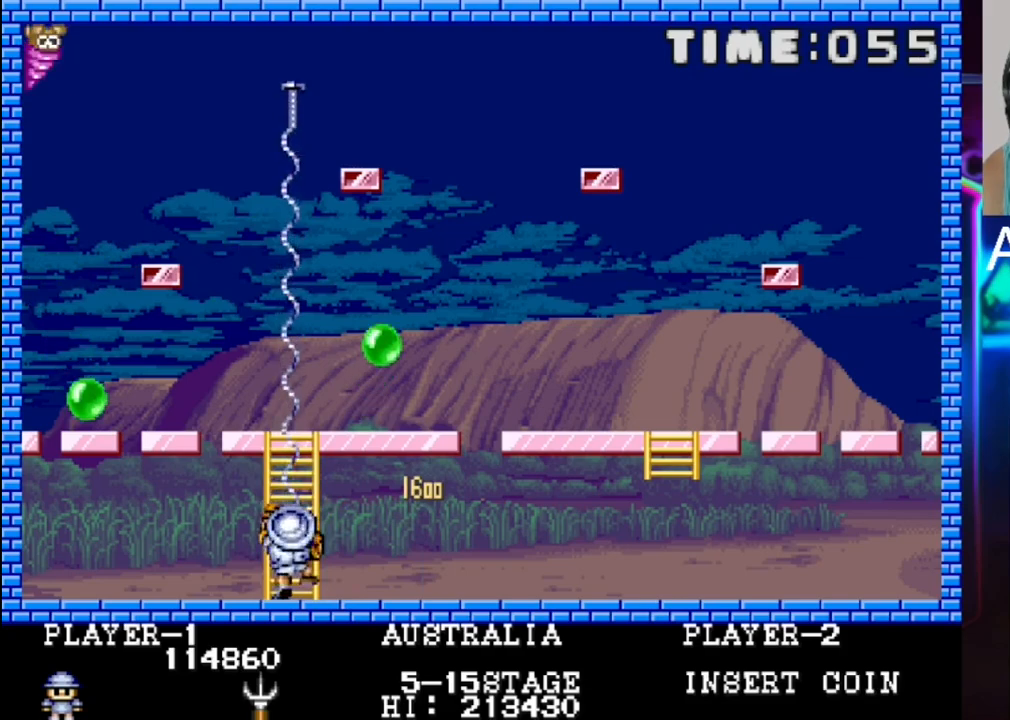
{"buttons": [], "events": [[67, "DPAD_DOWN", "up"], [133, "DPAD_UP", "down"], [417, "DPAD_UP", "up"]]}
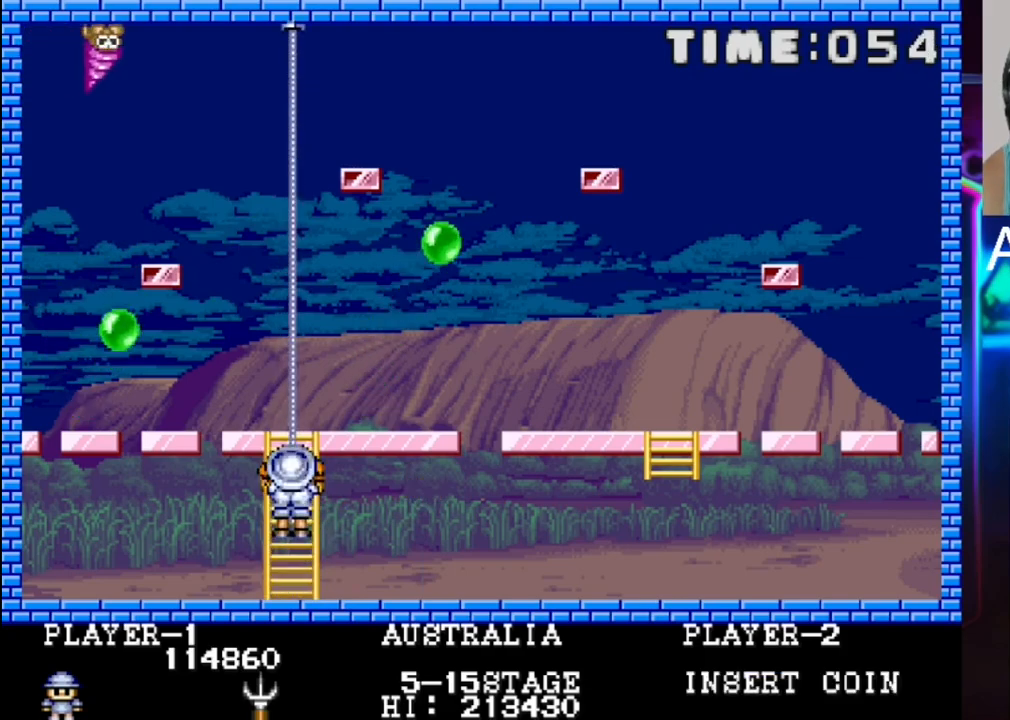
{"buttons": [], "events": []}
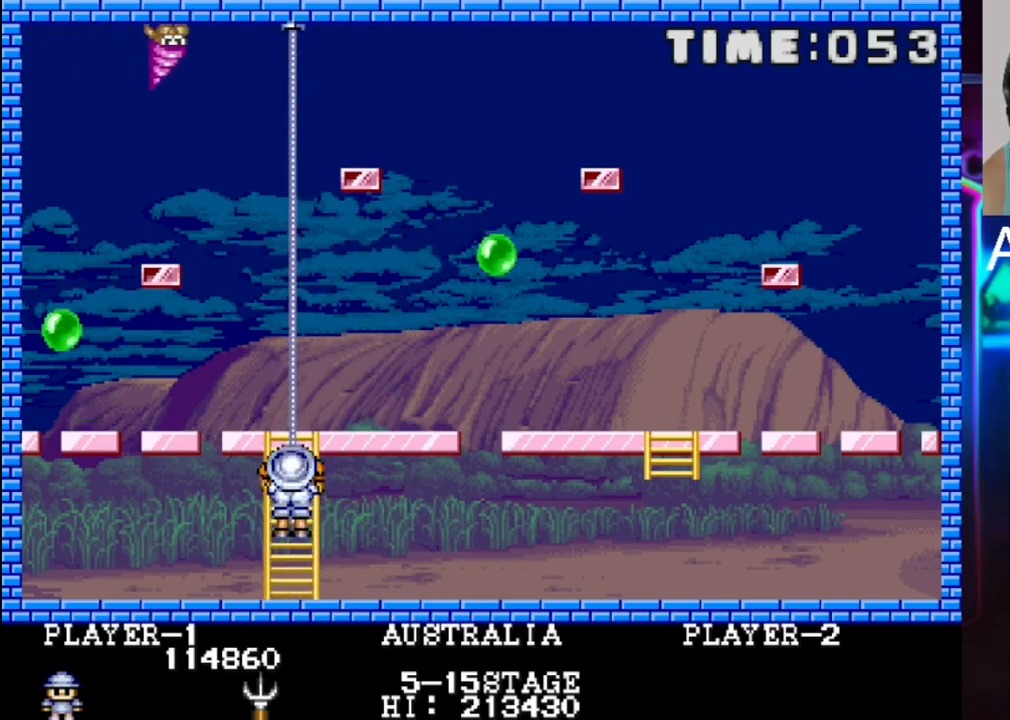
{"buttons": [], "events": [[17, "DPAD_UP", "down"], [483, "DPAD_UP", "up"]]}
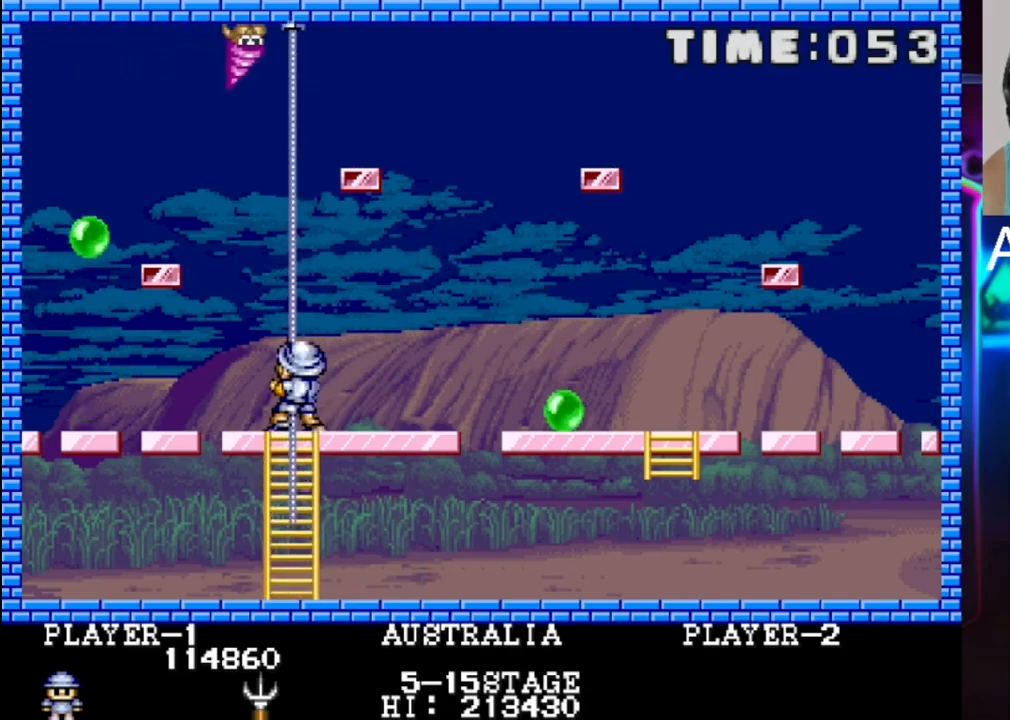
{"buttons": ["DPAD_LEFT"], "events": [[250, "DPAD_RIGHT", "down"], [317, "DPAD_RIGHT", "up"], [467, "DPAD_LEFT", "down"]]}
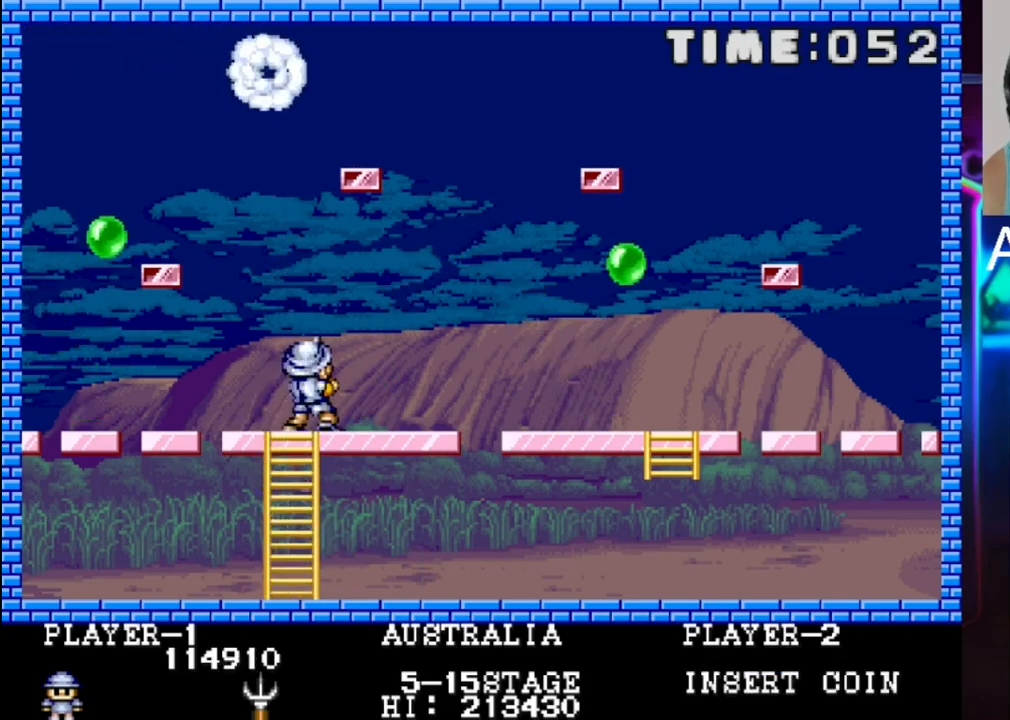
{"buttons": [], "events": [[167, "DPAD_DOWN", "down"], [167, "DPAD_LEFT", "up"], [167, "X", "down"], [300, "X", "up"], [433, "DPAD_DOWN", "up"]]}
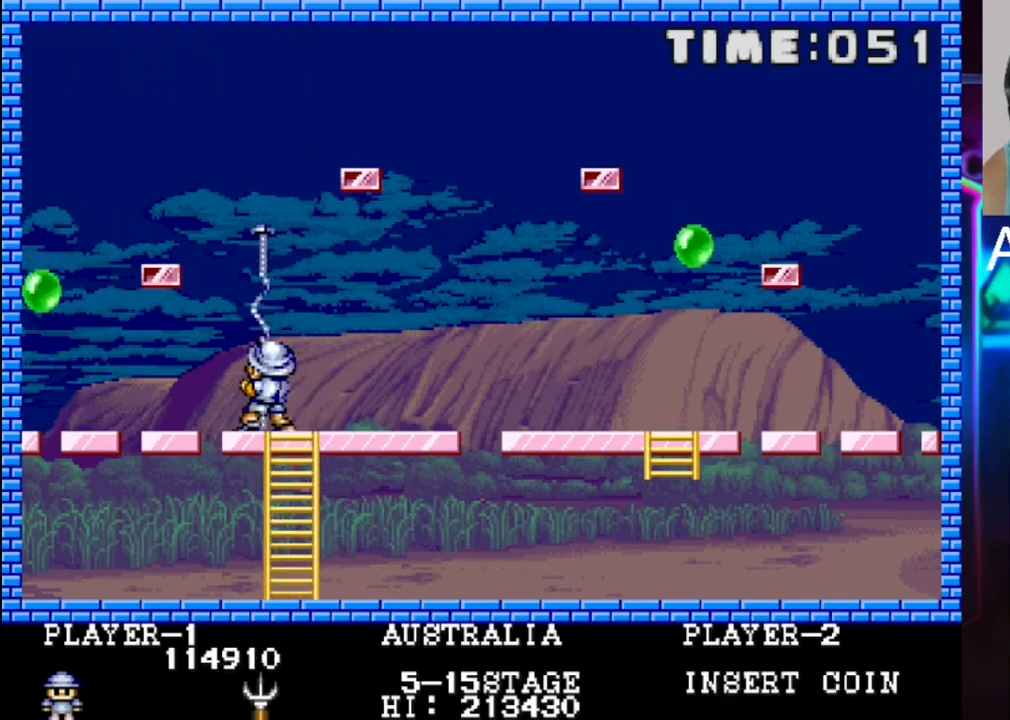
{"buttons": ["DPAD_RIGHT"], "events": [[400, "DPAD_DOWN", "down"], [400, "DPAD_RIGHT", "down"], [467, "DPAD_DOWN", "up"]]}
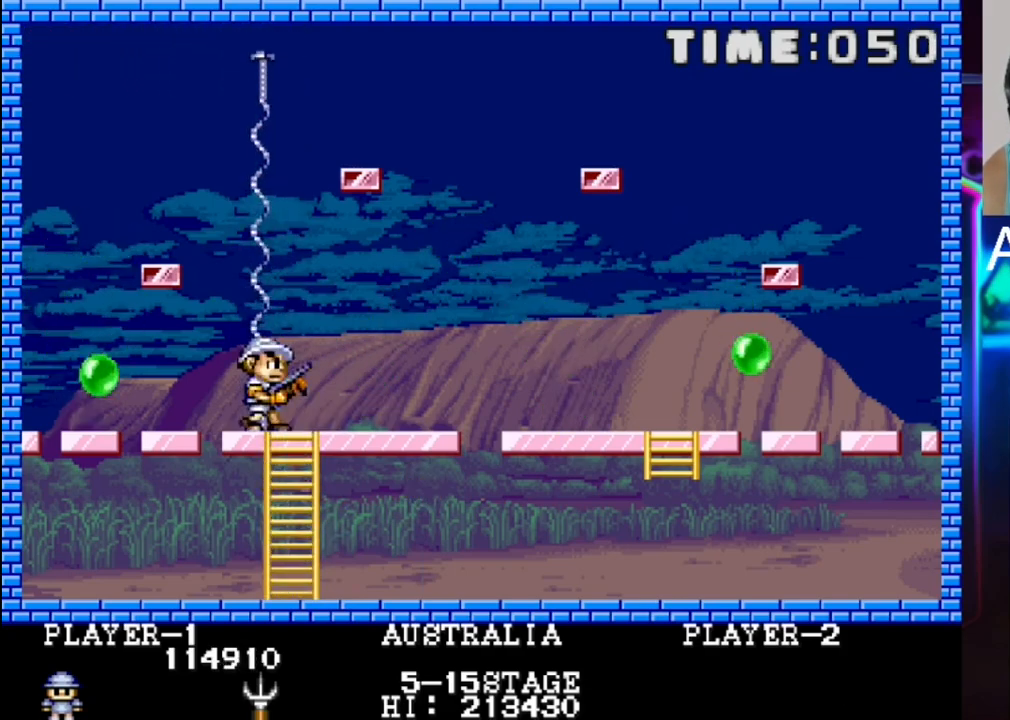
{"buttons": [], "events": [[33, "DPAD_RIGHT", "up"], [433, "DPAD_RIGHT", "down"], [500, "DPAD_RIGHT", "up"]]}
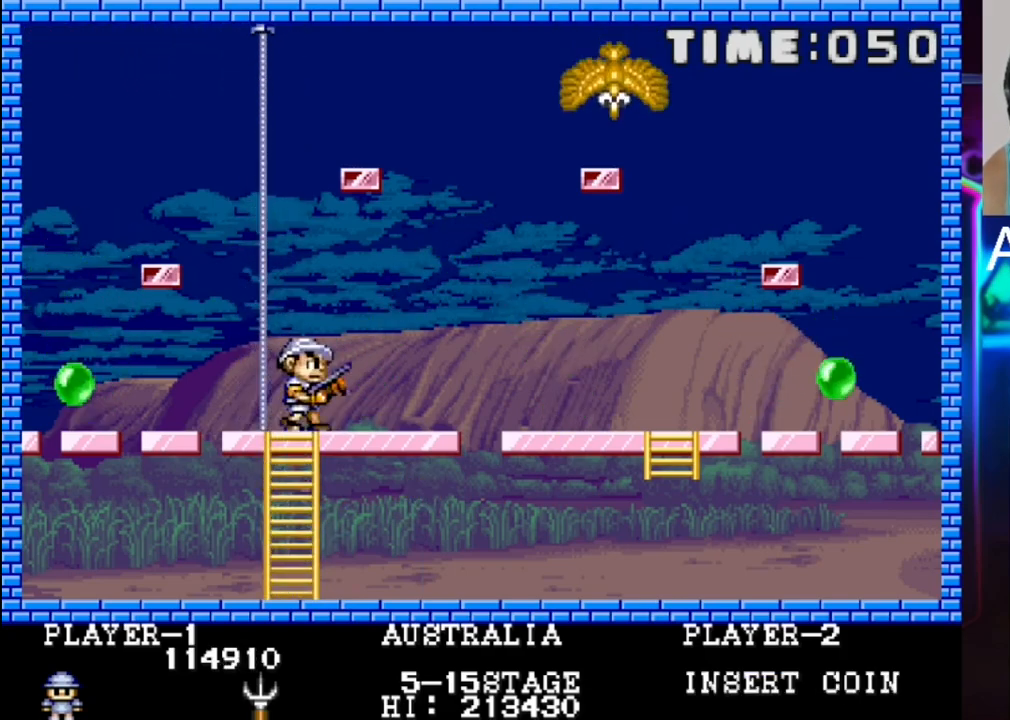
{"buttons": ["DPAD_RIGHT"], "events": [[67, "DPAD_LEFT", "down"], [267, "DPAD_LEFT", "up"], [333, "DPAD_RIGHT", "down"]]}
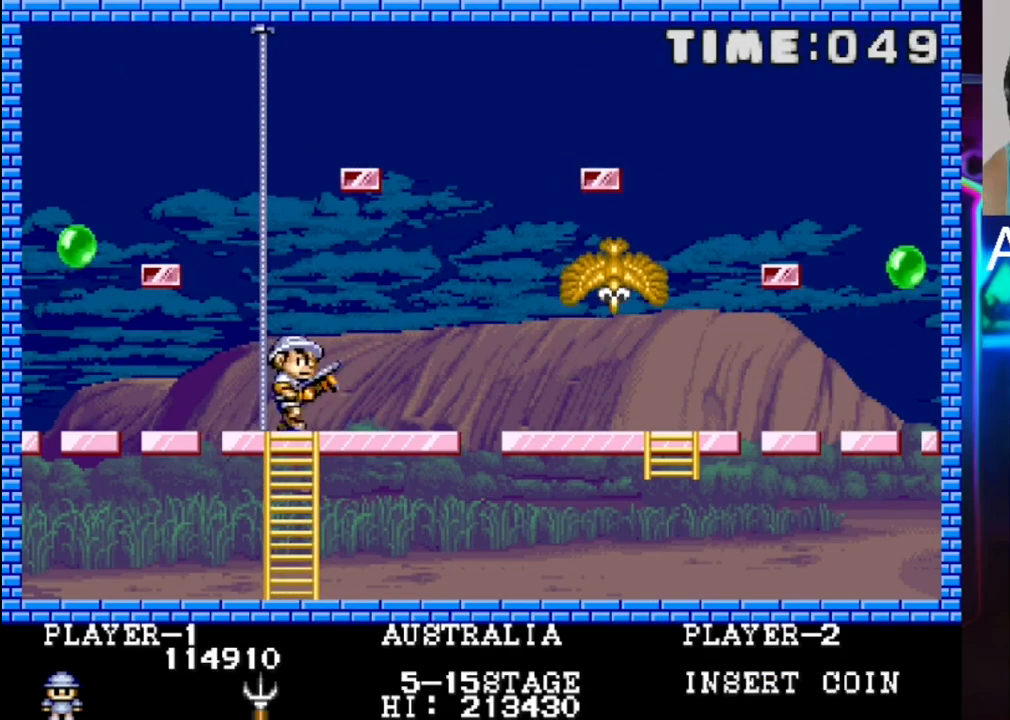
{"buttons": ["DPAD_DOWN"], "events": [[100, "DPAD_RIGHT", "up"], [167, "DPAD_LEFT", "down"], [300, "DPAD_DOWN", "down"], [300, "DPAD_LEFT", "up"]]}
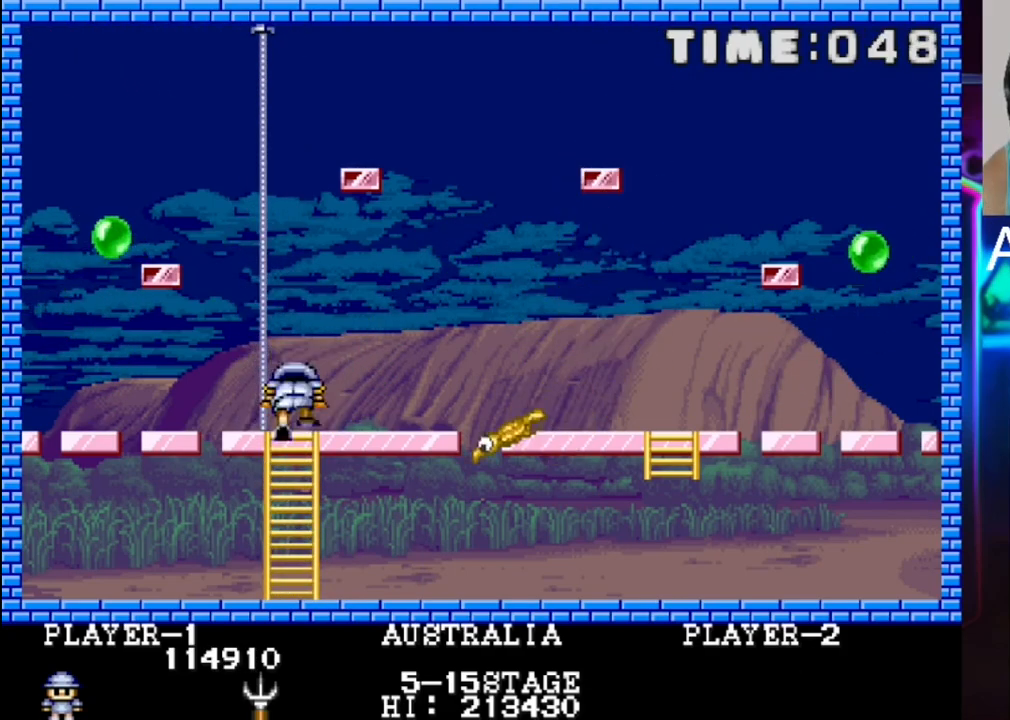
{"buttons": [], "events": [[283, "DPAD_DOWN", "up"]]}
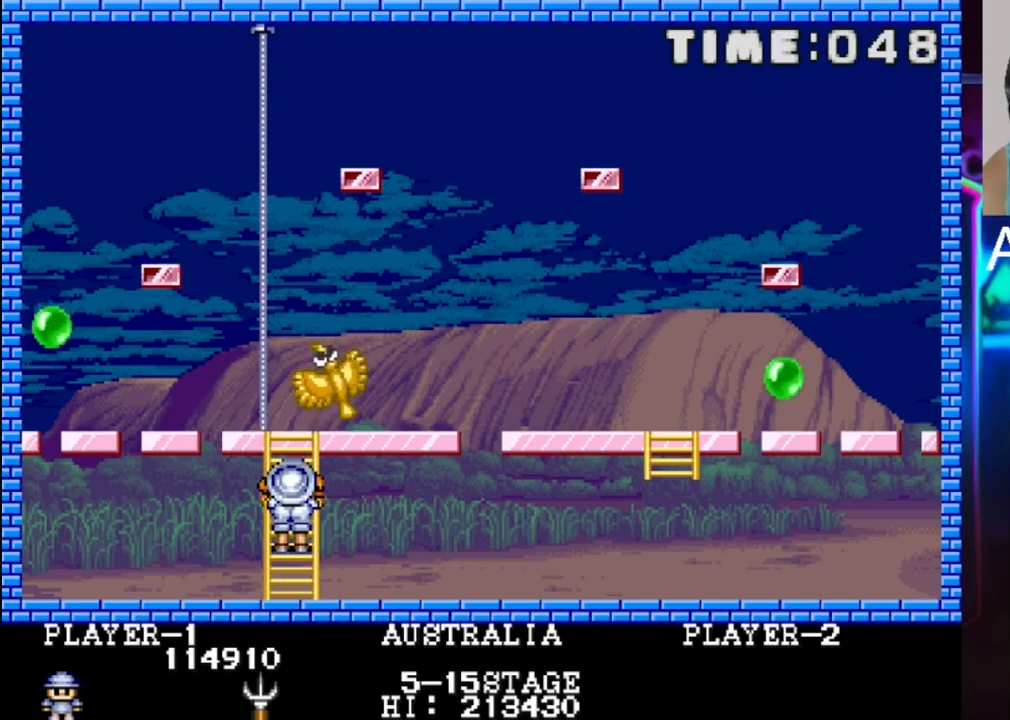
{"buttons": ["DPAD_UP"], "events": [[250, "DPAD_UP", "down"]]}
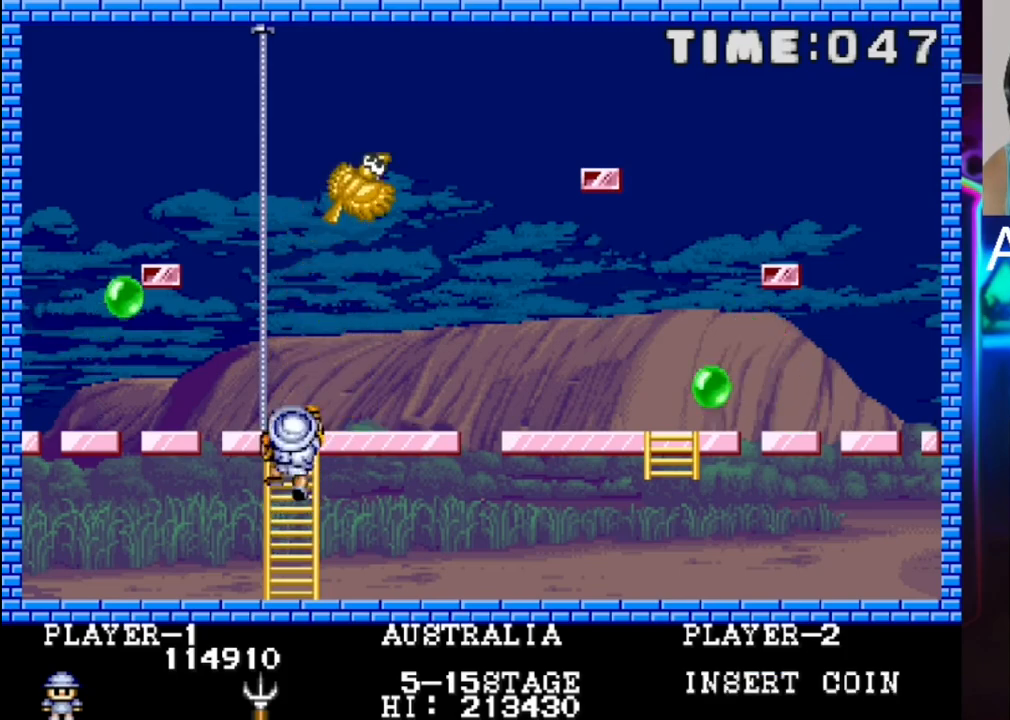
{"buttons": ["DPAD_RIGHT"], "events": [[150, "DPAD_UP", "up"], [483, "DPAD_RIGHT", "down"]]}
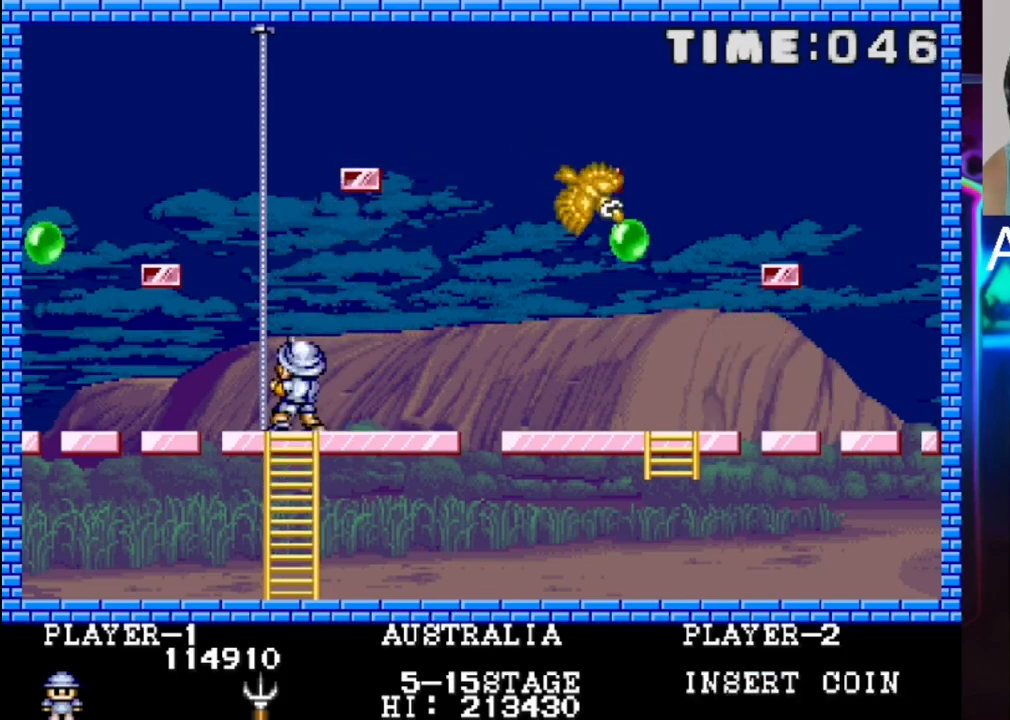
{"buttons": [], "events": [[250, "DPAD_RIGHT", "up"]]}
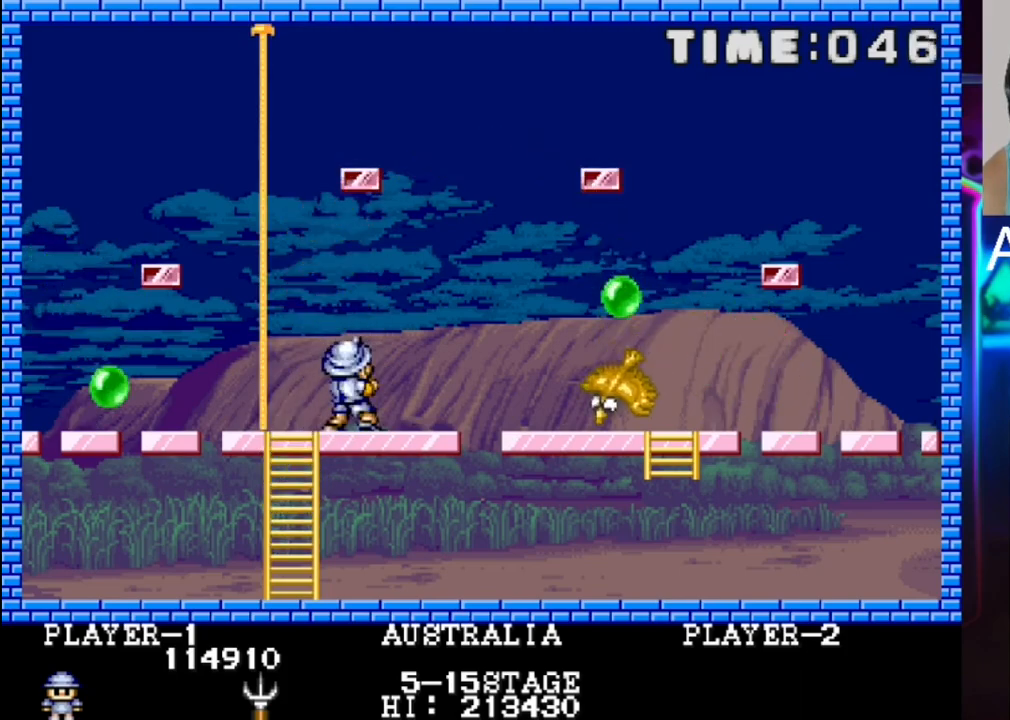
{"buttons": ["DPAD_DOWN"], "events": [[17, "DPAD_RIGHT", "down"], [83, "DPAD_LEFT", "down"], [83, "DPAD_RIGHT", "up"], [83, "X", "down"], [217, "X", "up"], [350, "DPAD_DOWN", "down"], [350, "DPAD_LEFT", "up"]]}
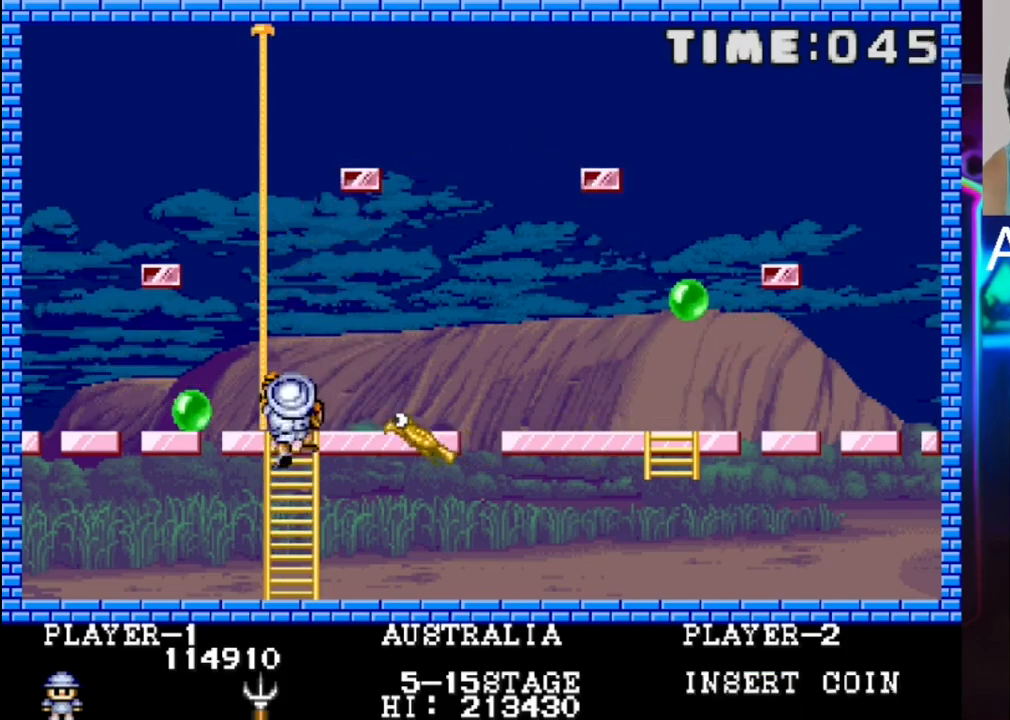
{"buttons": [], "events": [[250, "DPAD_DOWN", "up"], [250, "X", "down"], [317, "X", "up"]]}
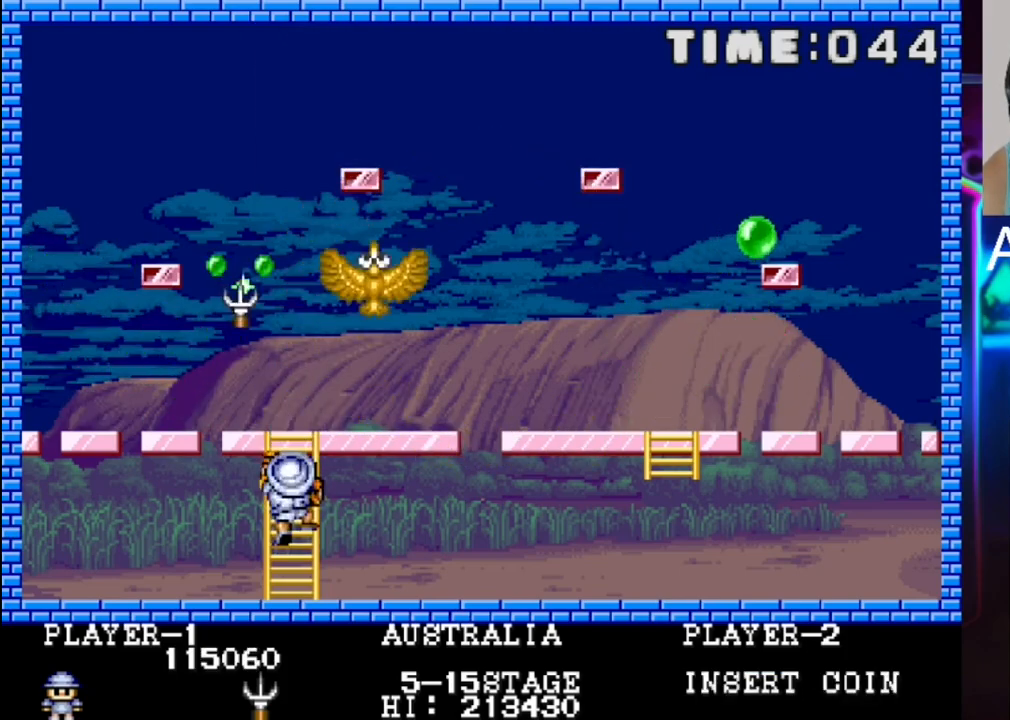
{"buttons": ["DPAD_UP"], "events": [[483, "DPAD_UP", "down"]]}
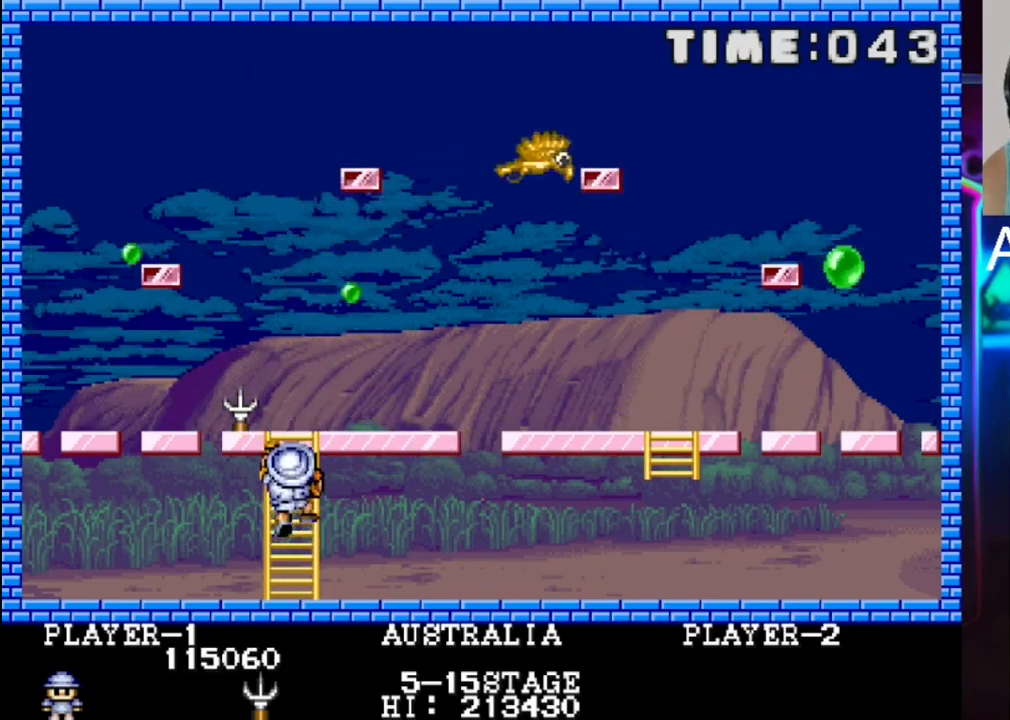
{"buttons": [], "events": [[317, "DPAD_UP", "up"]]}
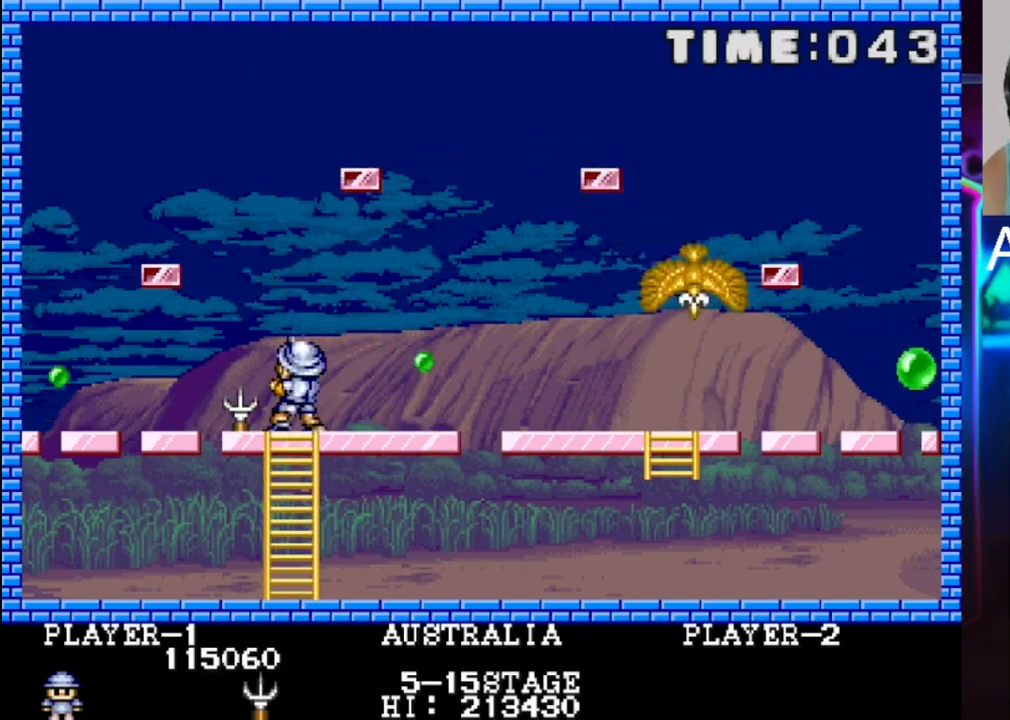
{"buttons": [], "events": [[83, "DPAD_LEFT", "down"], [283, "DPAD_LEFT", "up"]]}
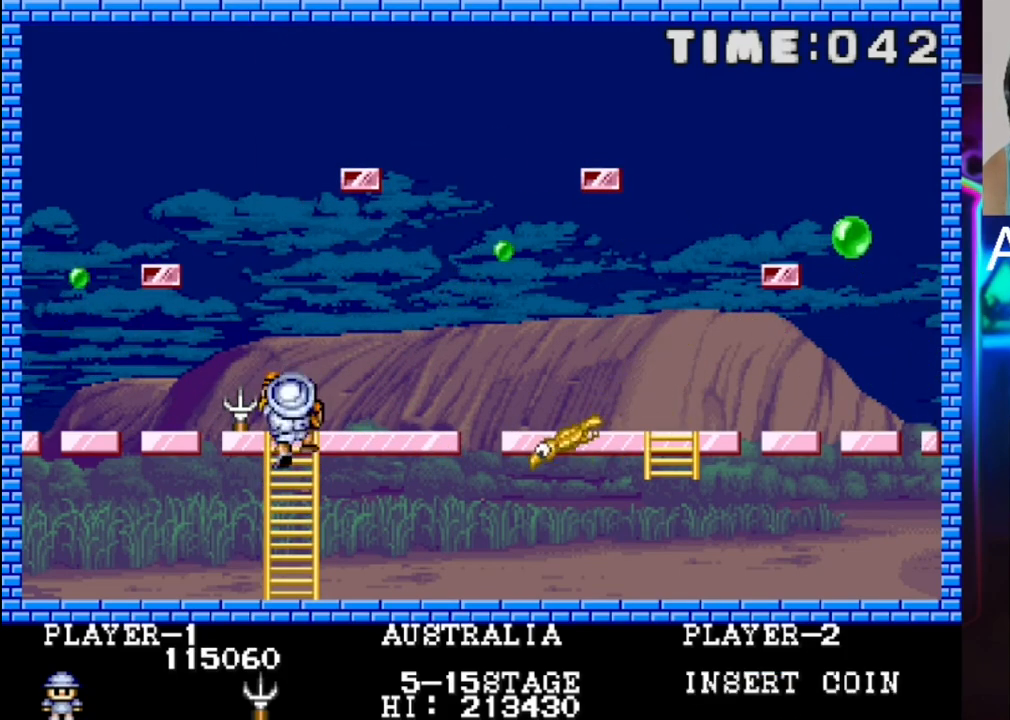
{"buttons": ["DPAD_RIGHT"], "events": [[33, "DPAD_UP", "down"], [233, "DPAD_LEFT", "down"], [233, "DPAD_UP", "up"], [367, "DPAD_LEFT", "up"], [450, "DPAD_RIGHT", "down"]]}
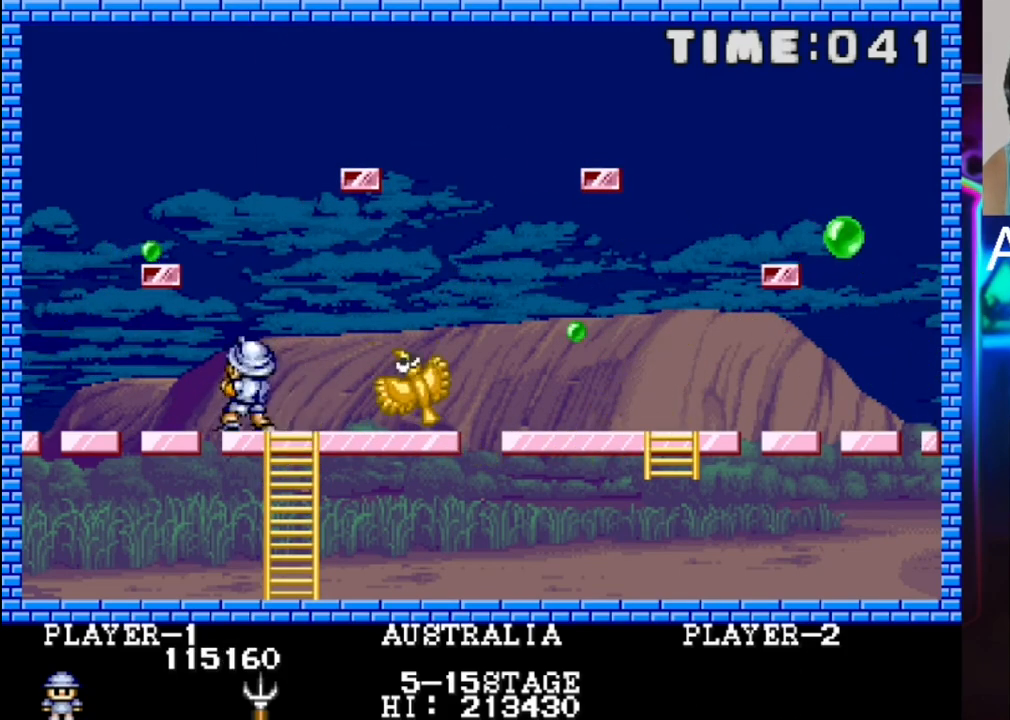
{"buttons": ["DPAD_RIGHT"], "events": [[17, "X", "down"], [150, "X", "up"], [217, "DPAD_DOWN", "down"], [283, "DPAD_DOWN", "up"], [283, "DPAD_RIGHT", "up"], [367, "DPAD_RIGHT", "down"]]}
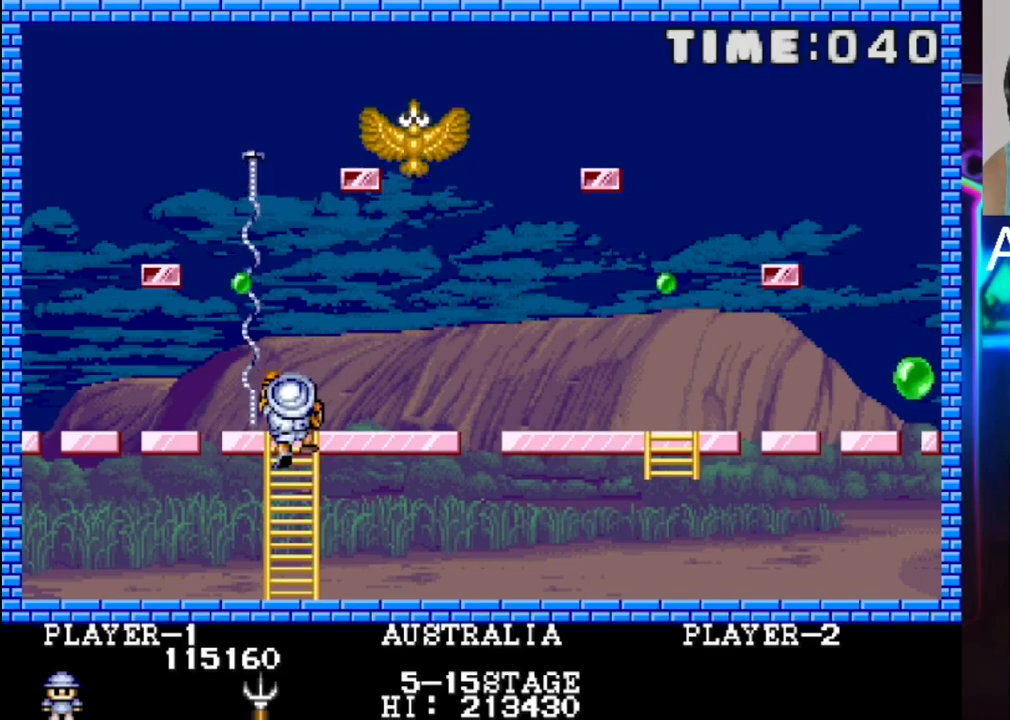
{"buttons": ["DPAD_UP"], "events": [[67, "DPAD_RIGHT", "up"], [133, "DPAD_RIGHT", "down"], [283, "DPAD_DOWN", "down"], [350, "DPAD_RIGHT", "up"], [417, "DPAD_DOWN", "up"], [417, "DPAD_LEFT", "down"], [417, "DPAD_UP", "down"], [483, "DPAD_LEFT", "up"]]}
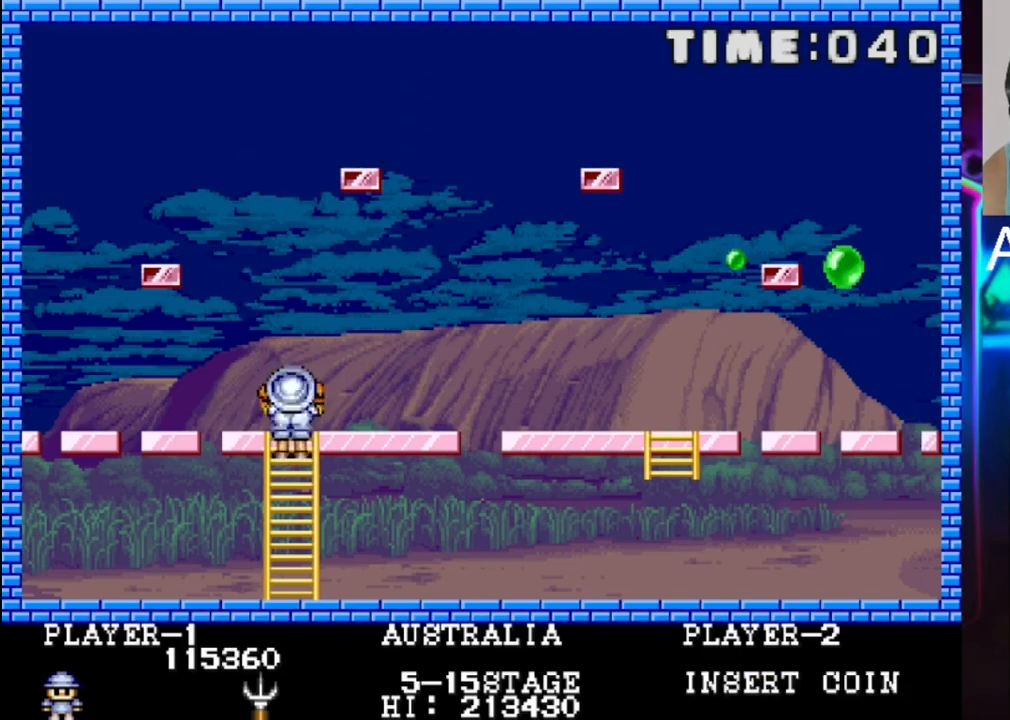
{"buttons": ["DPAD_RIGHT"], "events": [[183, "DPAD_RIGHT", "down"], [250, "DPAD_UP", "up"]]}
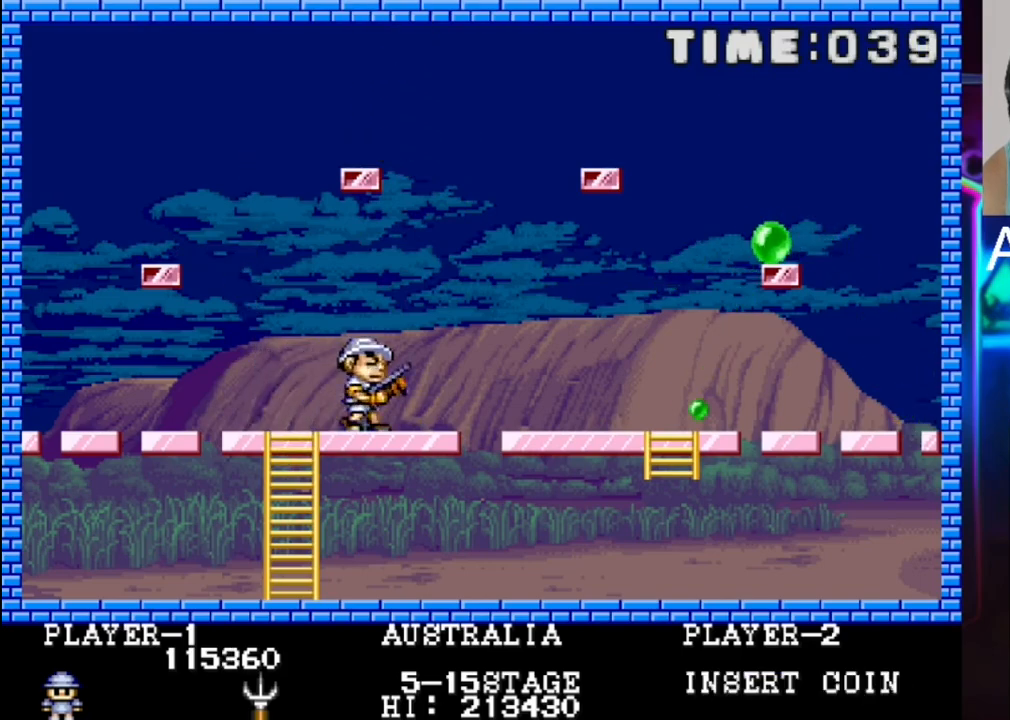
{"buttons": ["DPAD_LEFT"], "events": [[267, "DPAD_RIGHT", "up"], [333, "X", "down"], [483, "DPAD_LEFT", "down"], [483, "X", "up"]]}
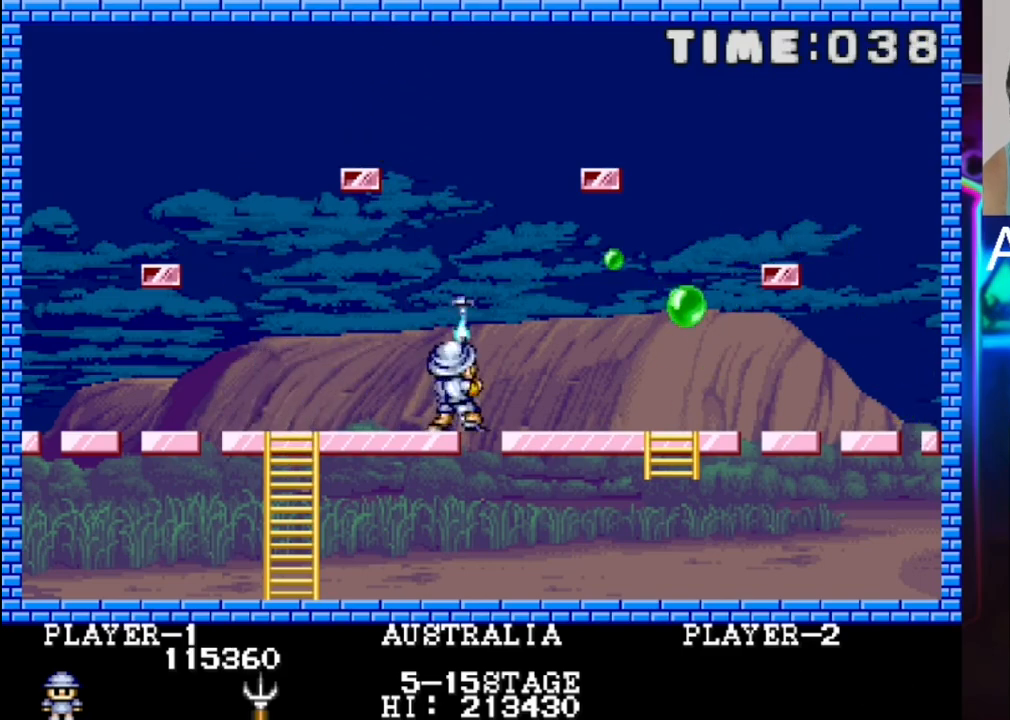
{"buttons": [], "events": [[317, "DPAD_LEFT", "up"]]}
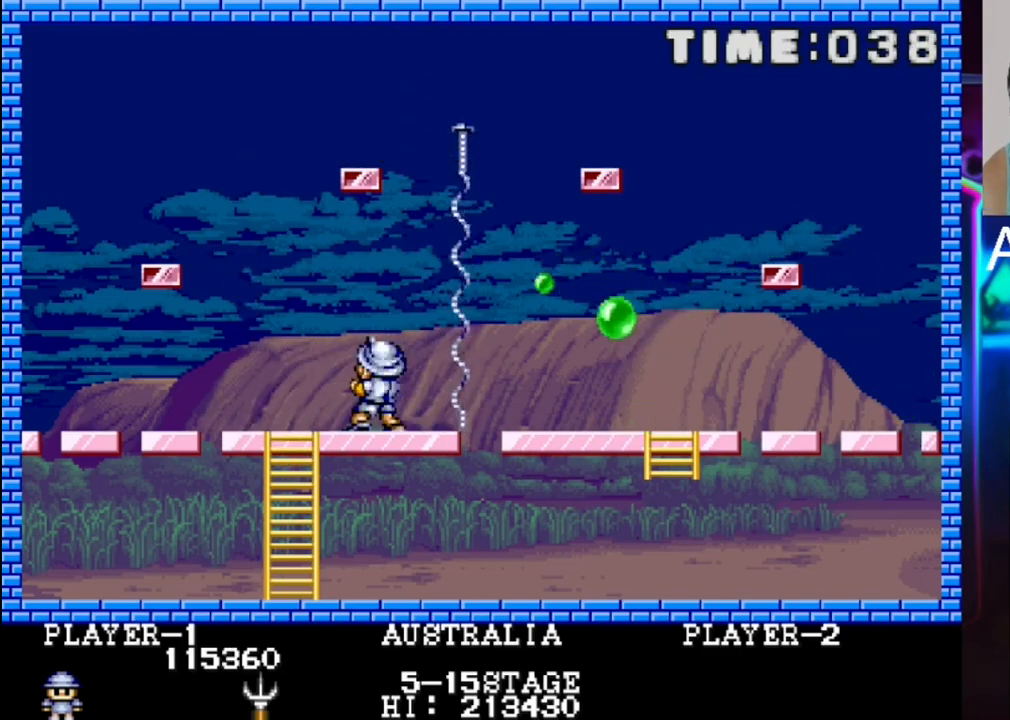
{"buttons": [], "events": []}
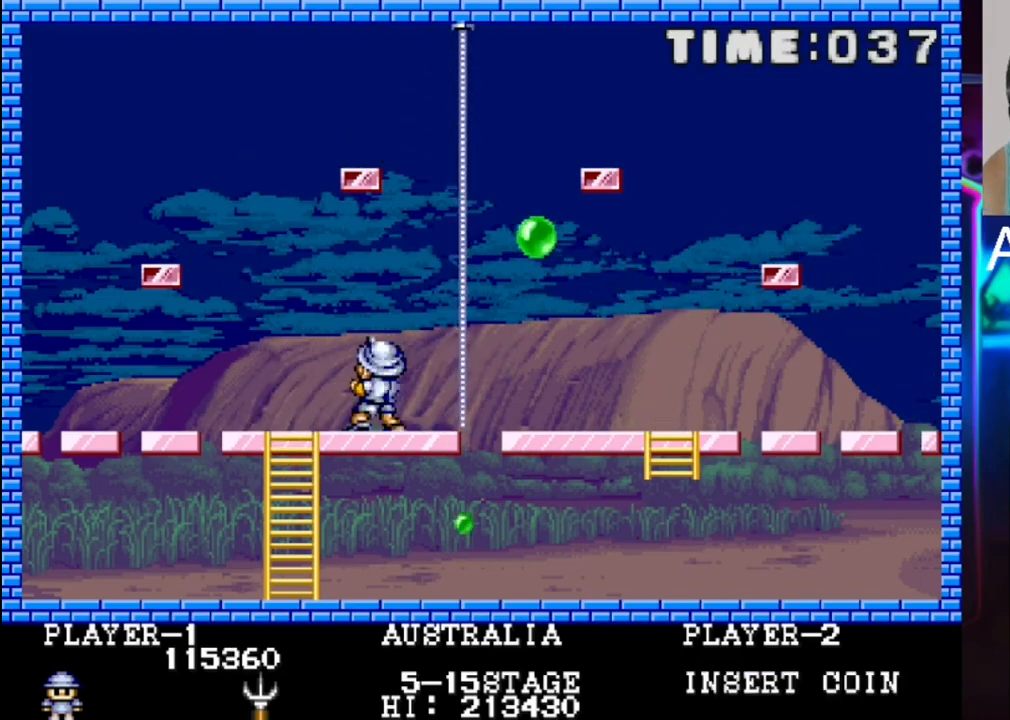
{"buttons": ["DPAD_LEFT"], "events": [[183, "DPAD_LEFT", "down"], [383, "DPAD_LEFT", "up"], [450, "DPAD_LEFT", "down"]]}